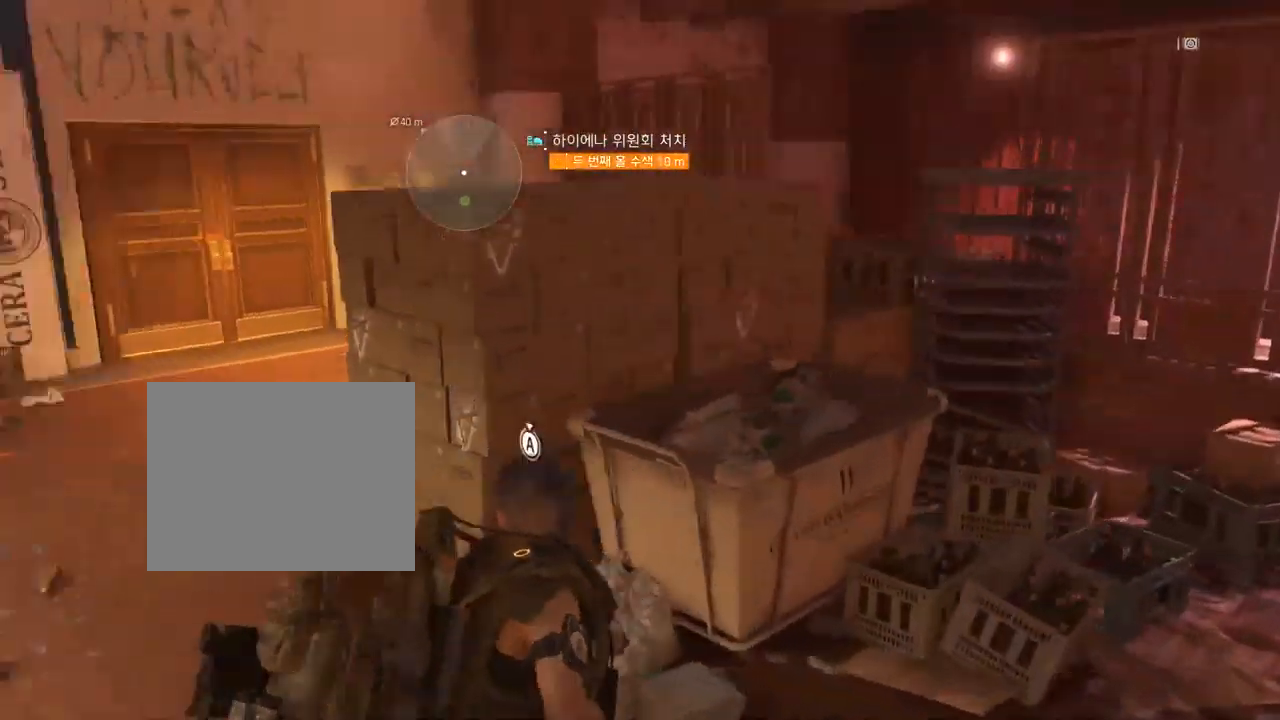
Gameplay with a controller (Xbox layout); each line is a JSON object with the inputs held at the frame after it. "events" lists button and stick changes between this image and that frame as [ms after this image, input, new state], when the widget could be followed in between. Not read: DPAD_DOWN DPAD_LEFT DPAD_RIGHT DPAD_UP HOME L1 L2 L3 R1 R2 R3 other_buttons right_stick.
{"buttons": [], "left_stick": "up", "events": [[283, "left_stick", "up"]]}
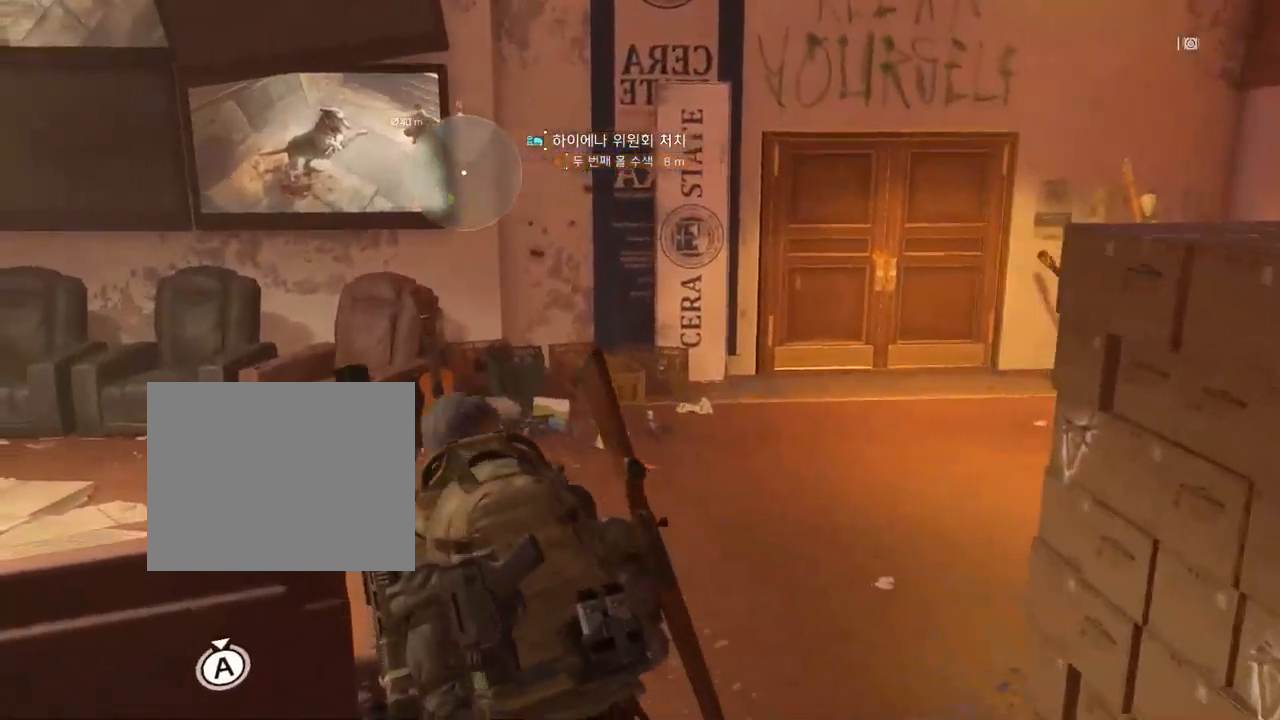
{"buttons": [], "left_stick": "up-right", "events": [[83, "left_stick", "up-right"]]}
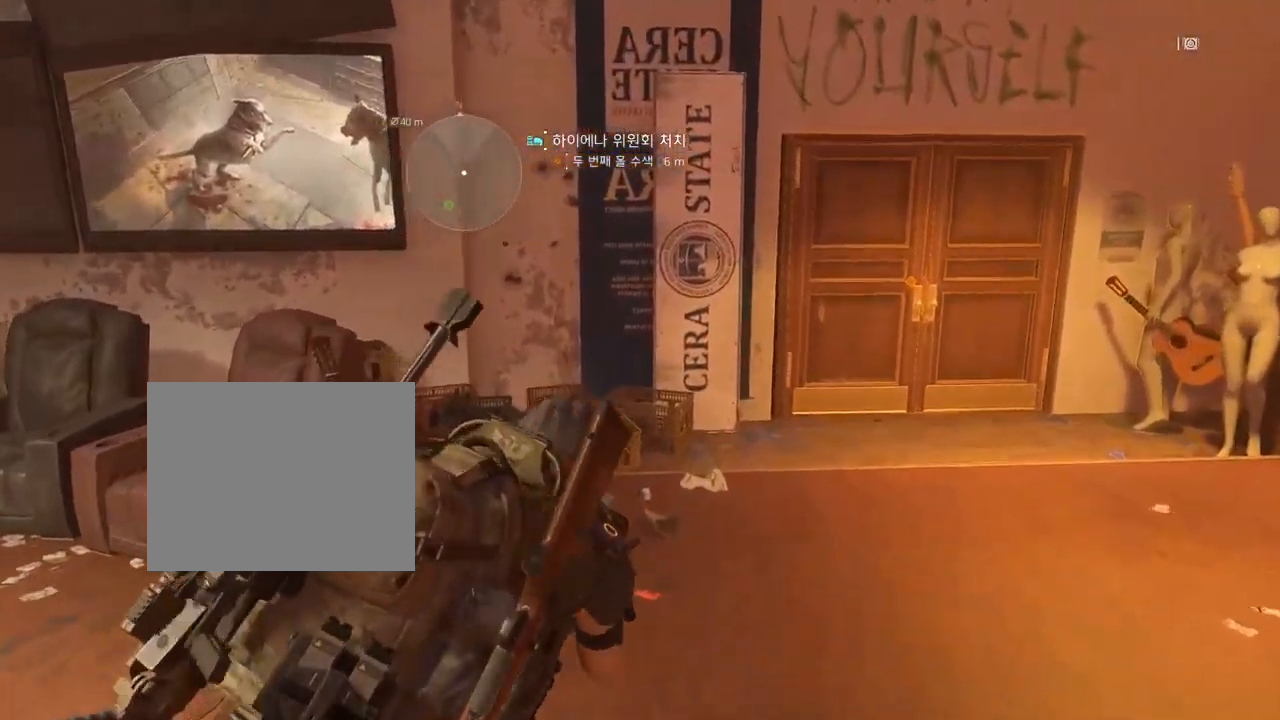
{"buttons": [], "left_stick": "center", "events": [[133, "left_stick", "up"], [300, "left_stick", "center"]]}
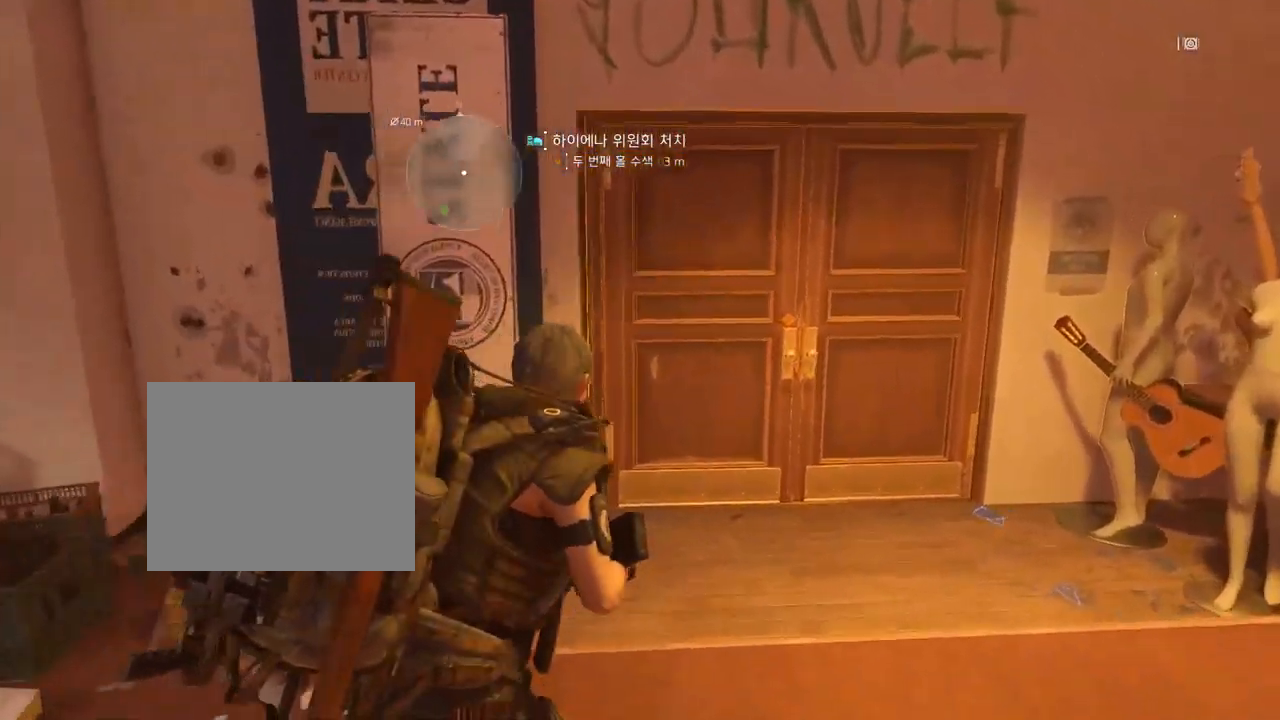
{"buttons": [], "left_stick": "center"}
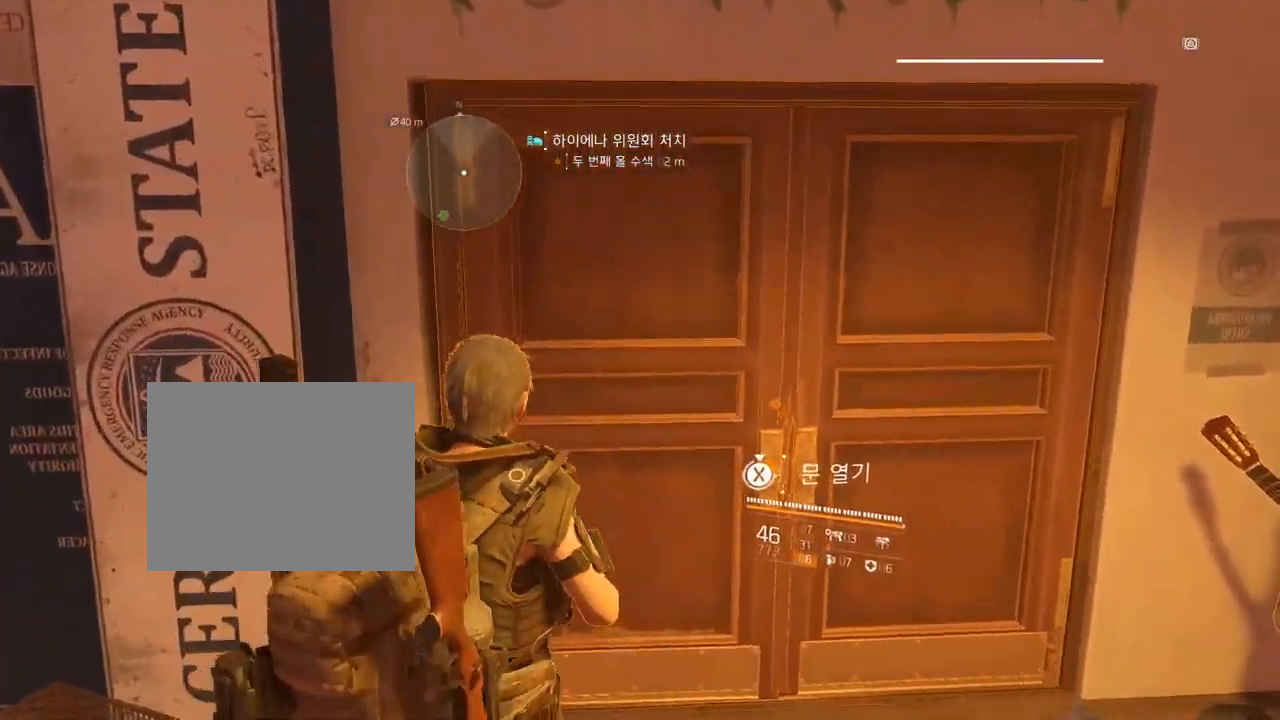
{"buttons": [], "left_stick": "center", "events": []}
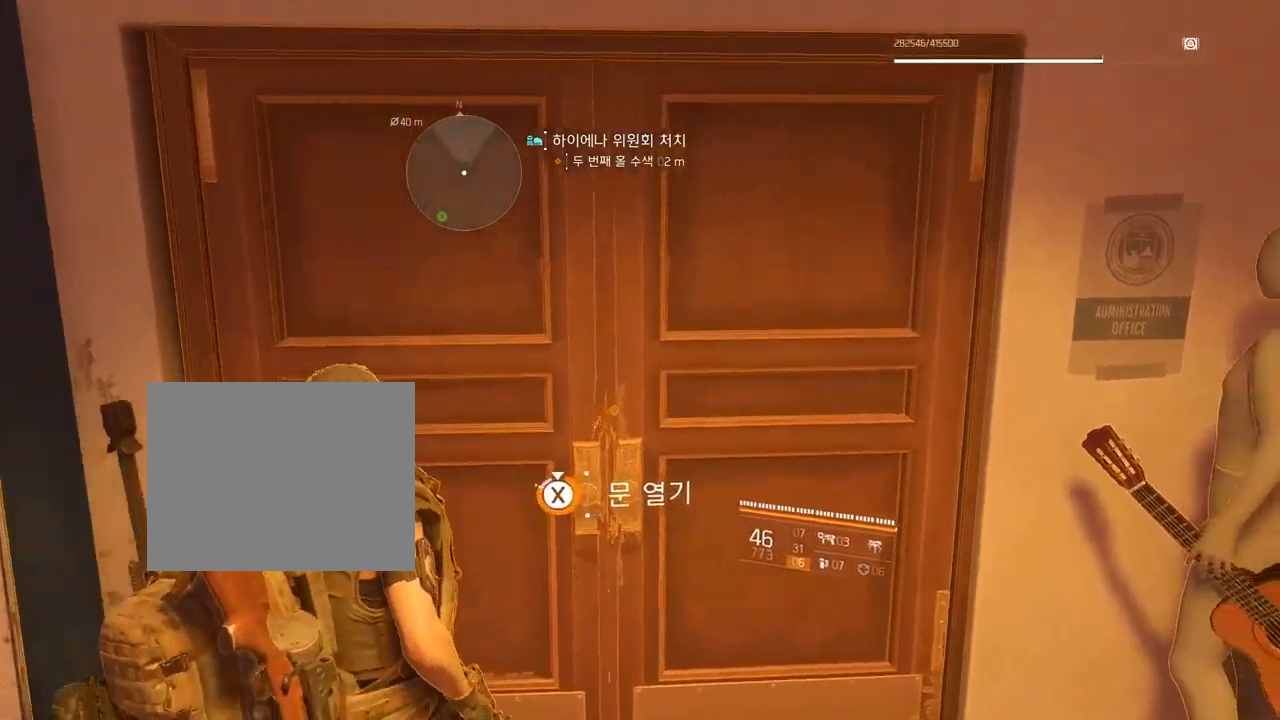
{"buttons": [], "left_stick": "center", "events": []}
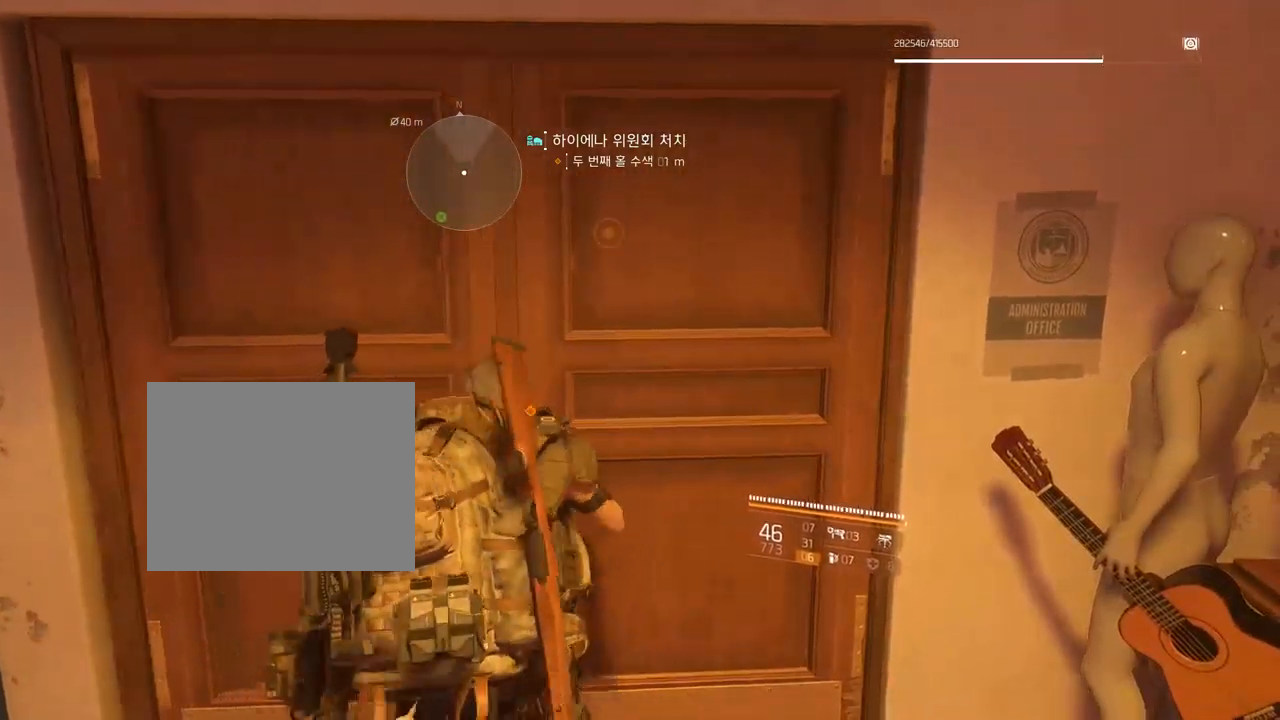
{"buttons": [], "left_stick": "center", "events": []}
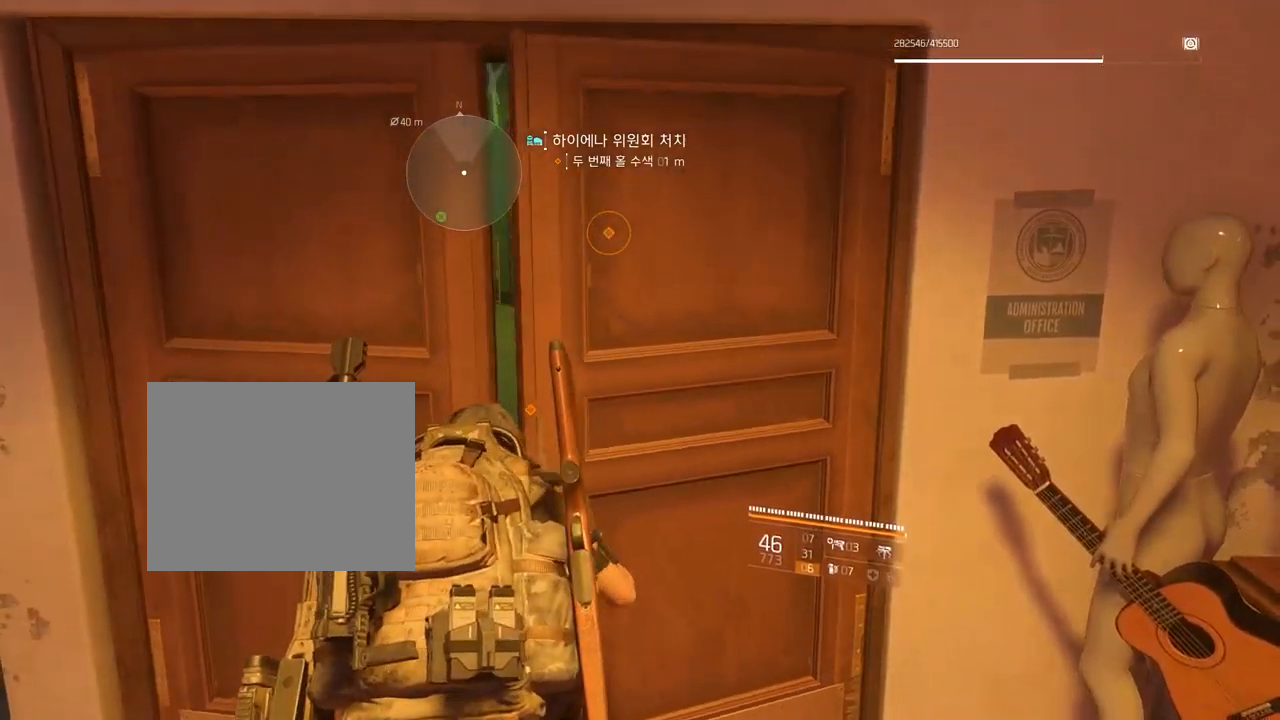
{"buttons": [], "left_stick": "center", "events": []}
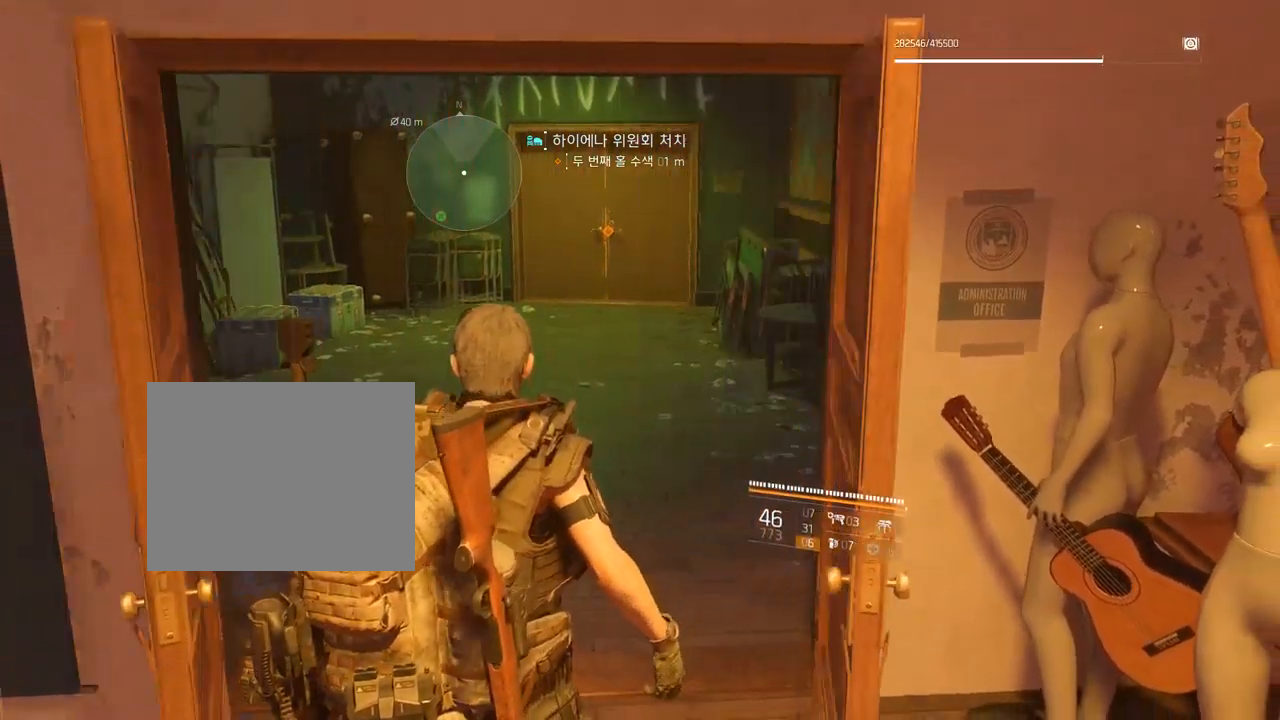
{"buttons": [], "left_stick": "up", "events": [[84, "left_stick", "up"]]}
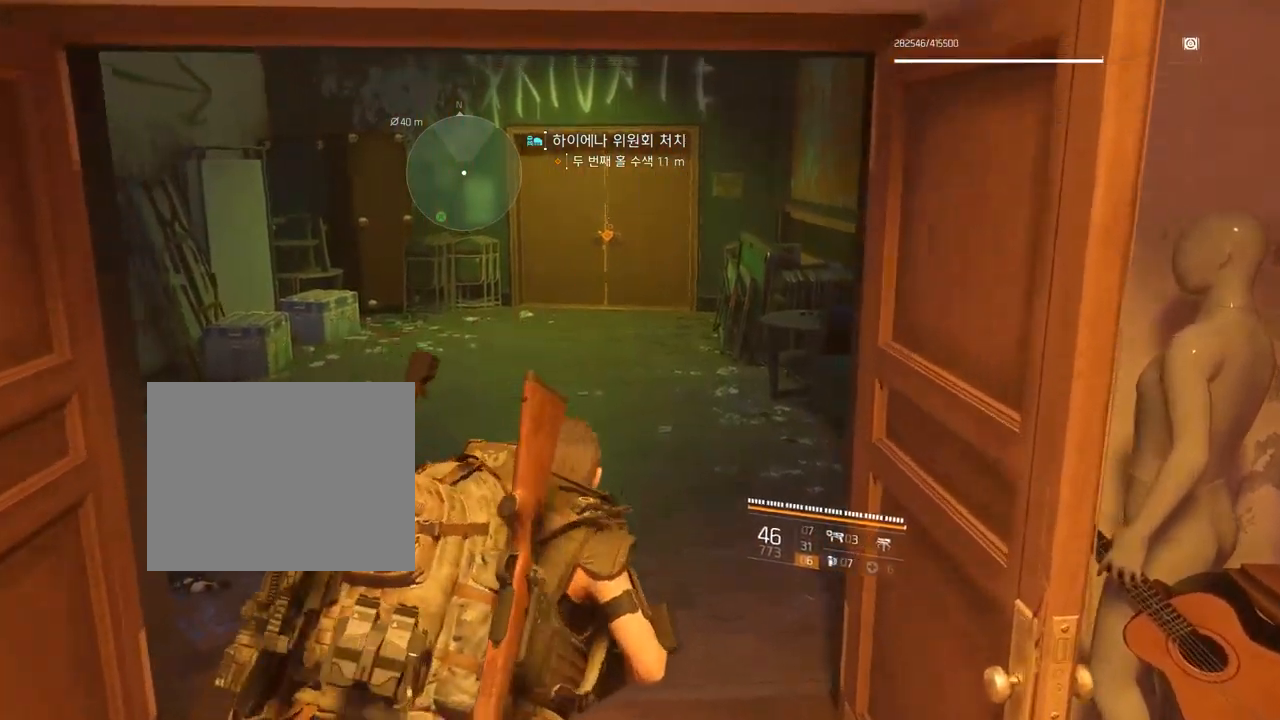
{"buttons": [], "left_stick": "up", "events": []}
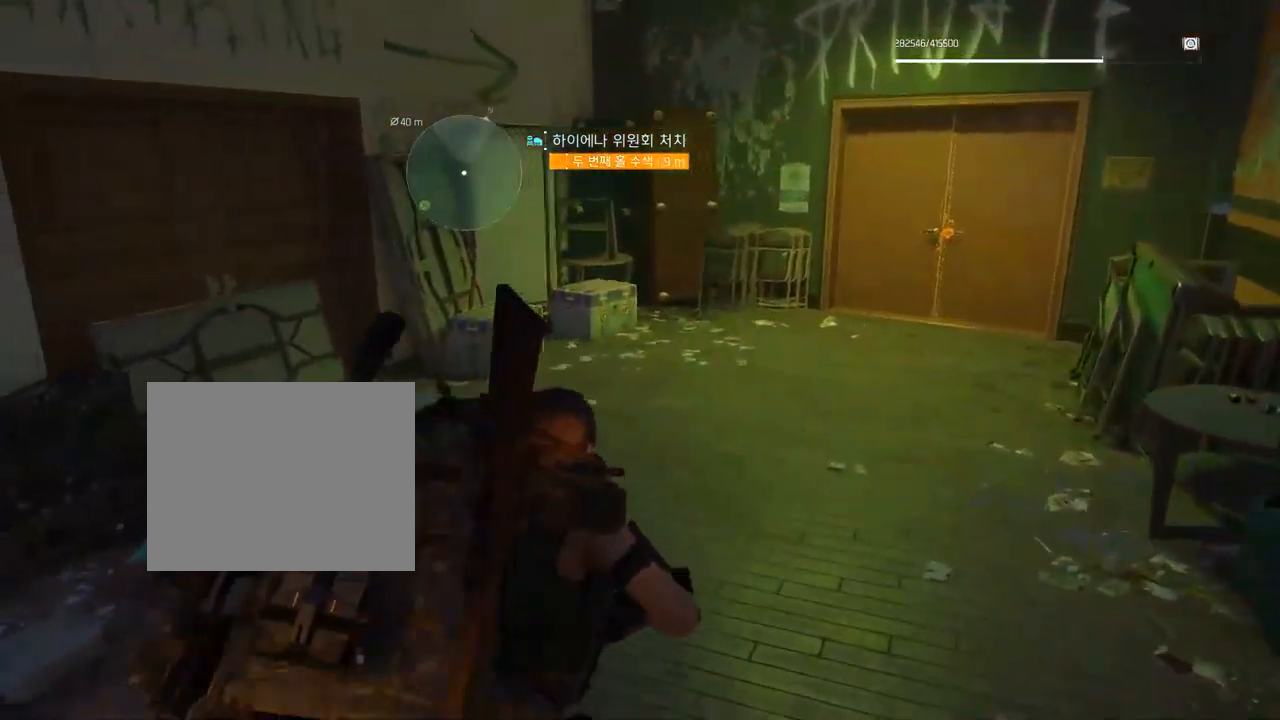
{"buttons": [], "left_stick": "up", "events": []}
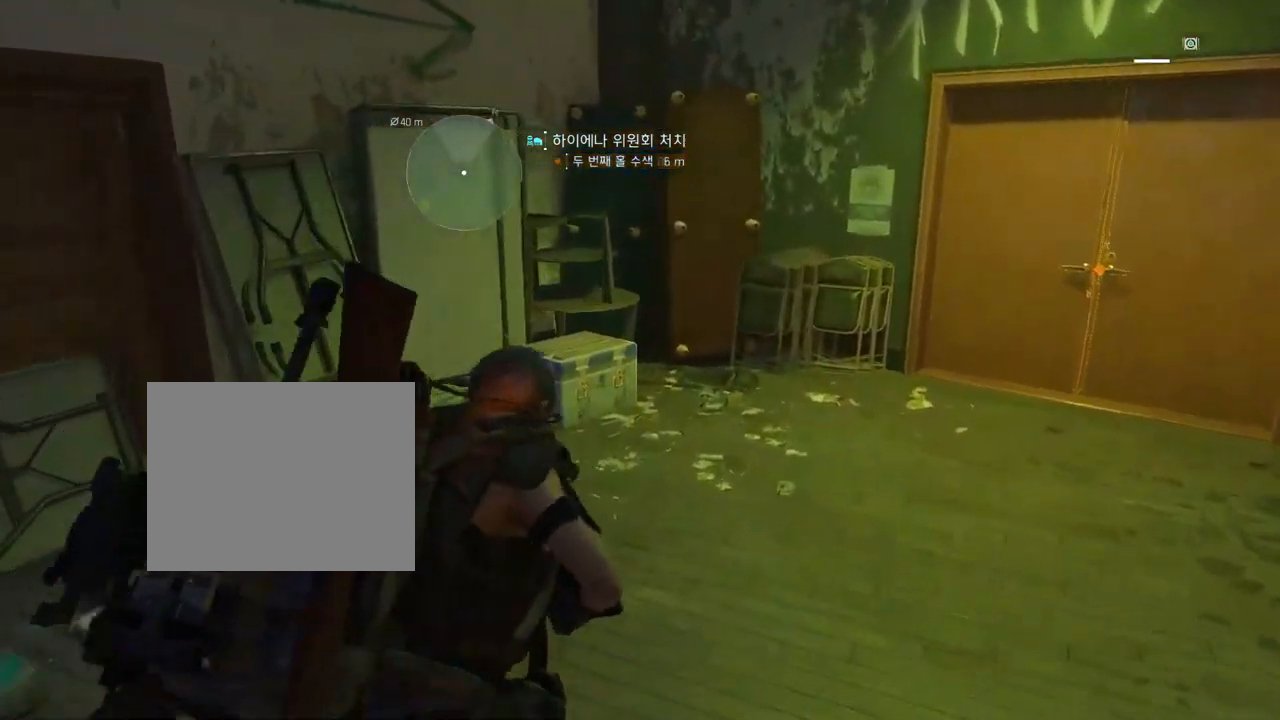
{"buttons": [], "left_stick": "center", "events": [[217, "left_stick", "up-right"], [400, "left_stick", "center"]]}
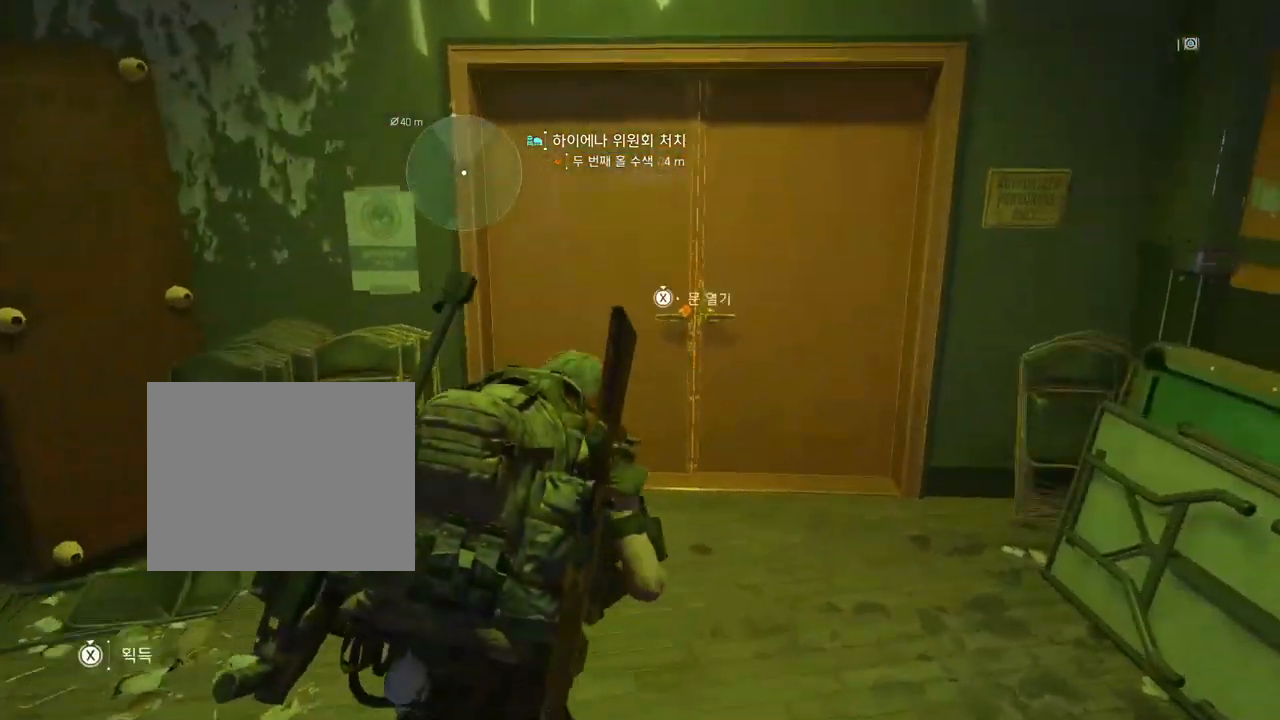
{"buttons": ["Y"], "left_stick": "center", "events": [[484, "Y", "down"]]}
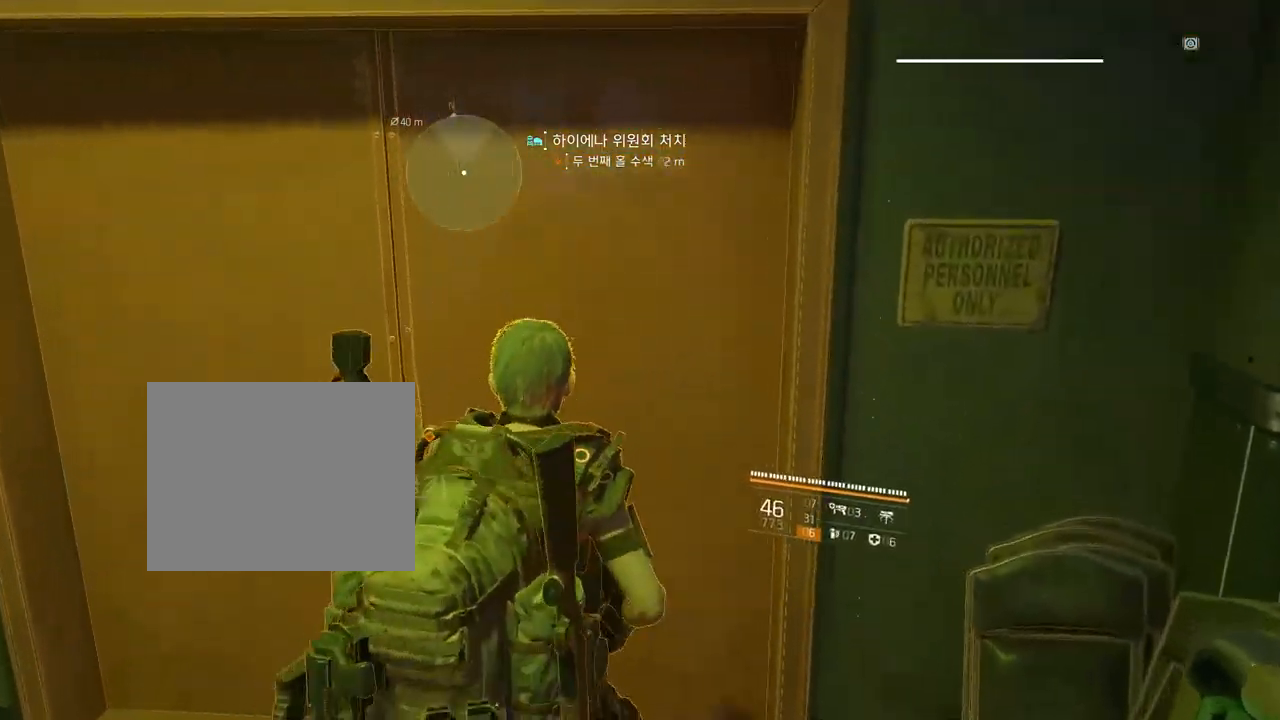
{"buttons": [], "left_stick": "center", "events": [[17, "Y", "up"]]}
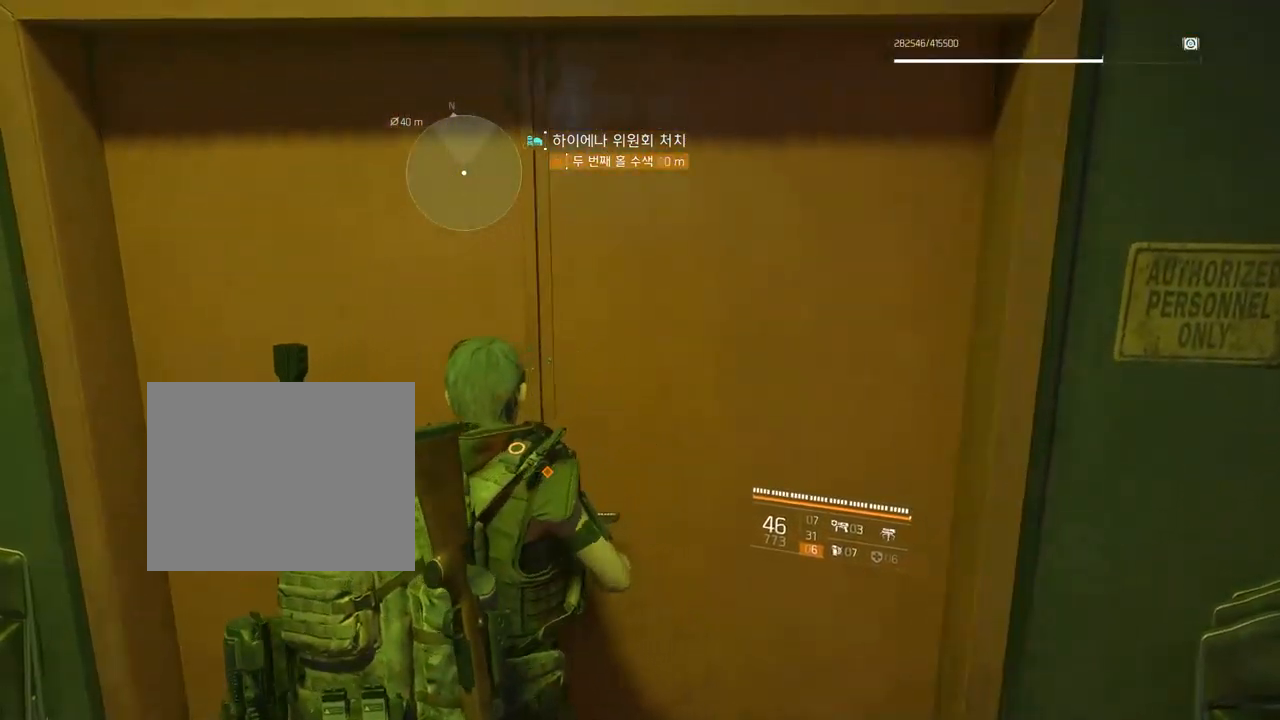
{"buttons": [], "left_stick": "center", "events": []}
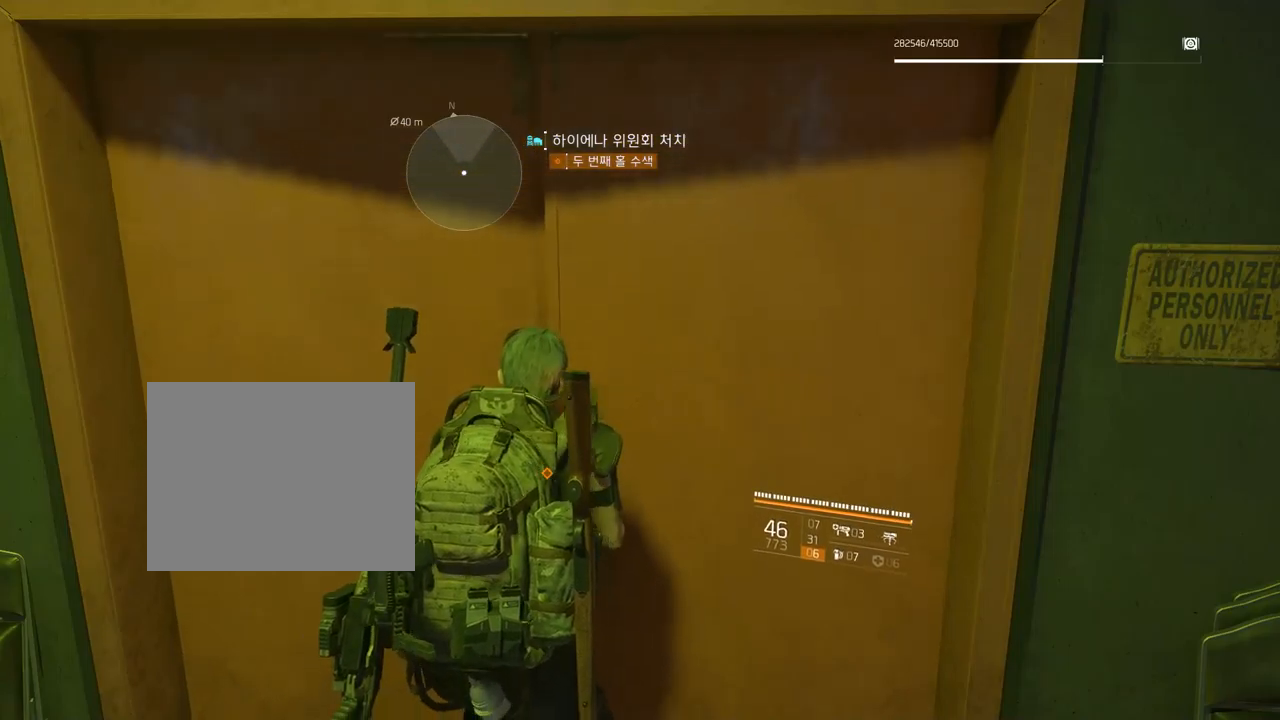
{"buttons": [], "left_stick": "center", "events": []}
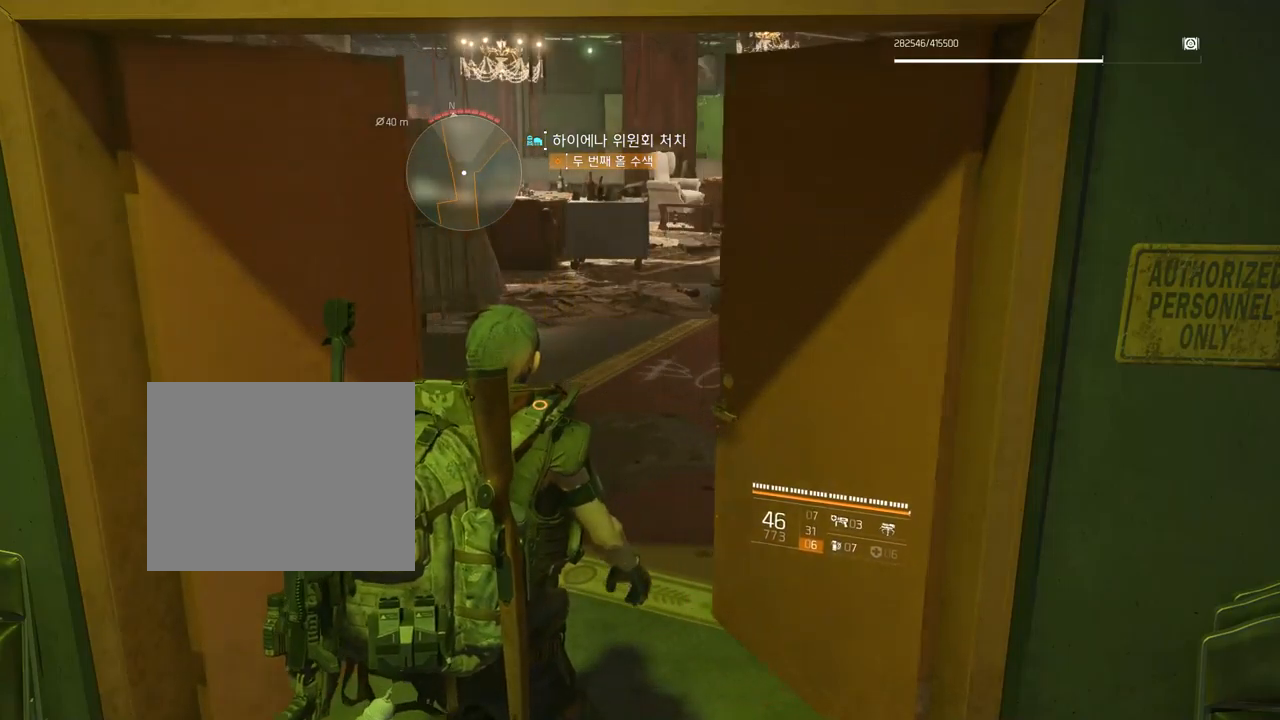
{"buttons": [], "left_stick": "up", "events": [[117, "left_stick", "up"]]}
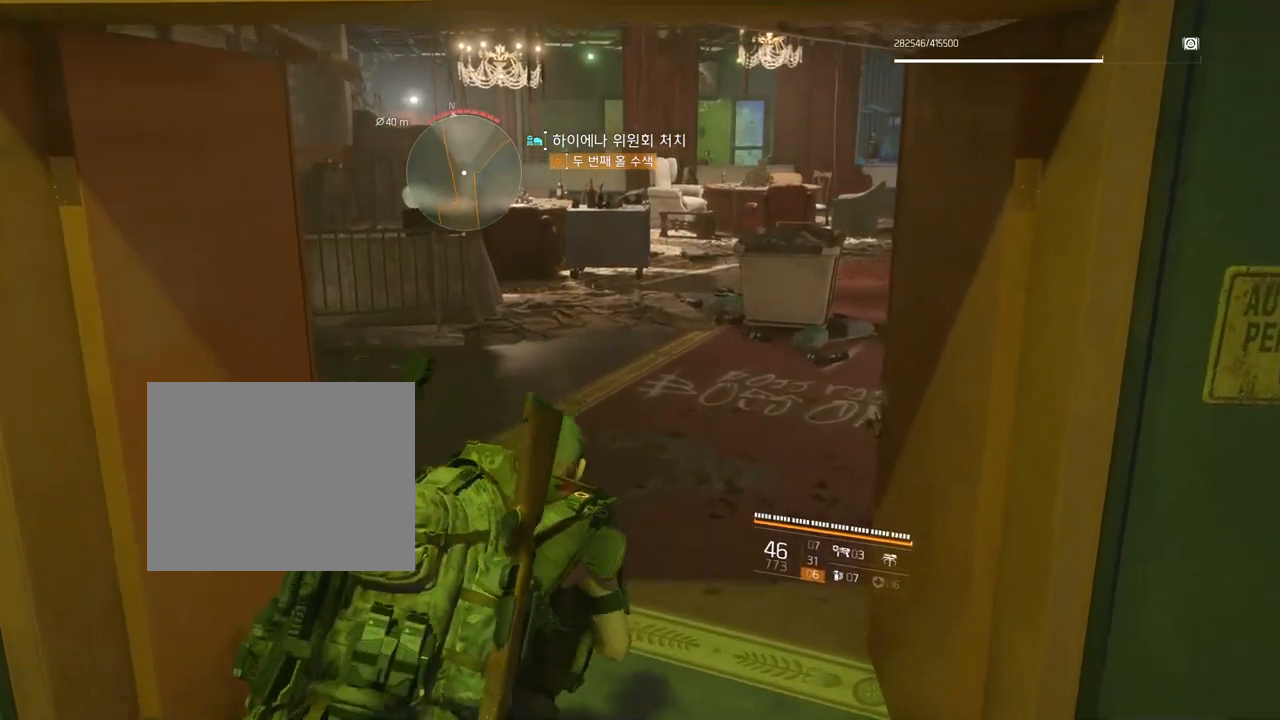
{"buttons": [], "left_stick": "up", "events": []}
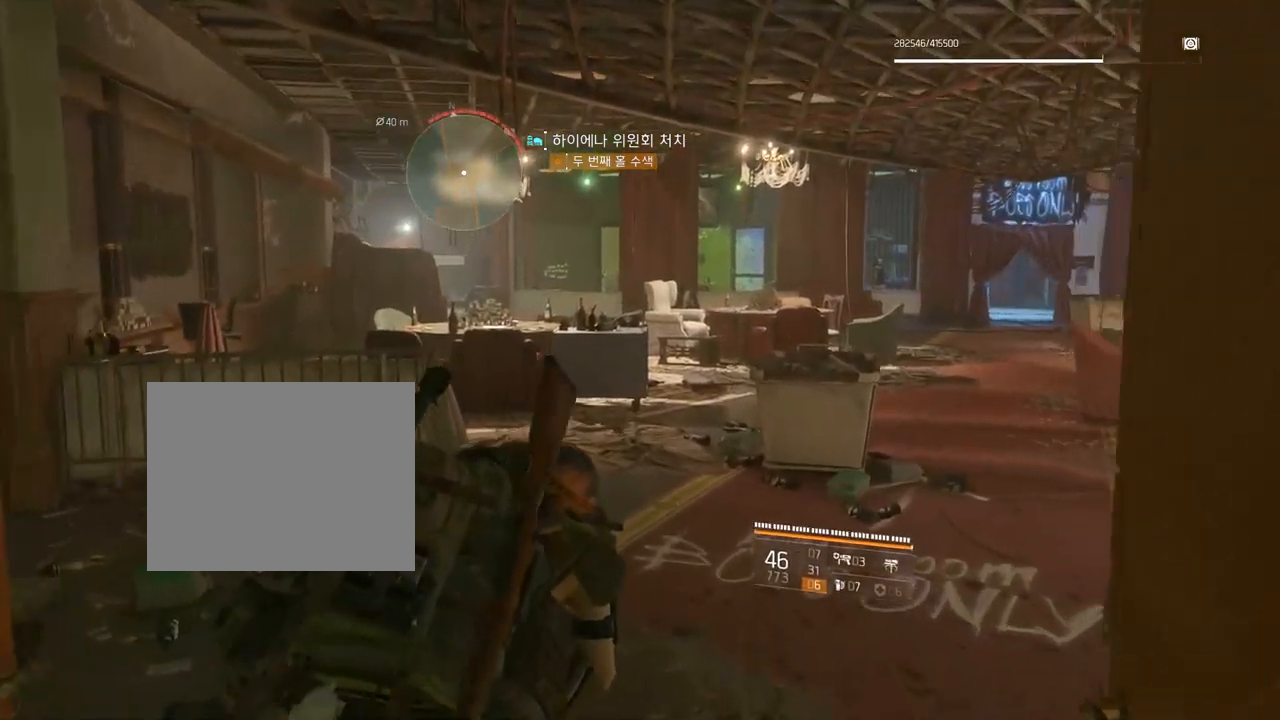
{"buttons": [], "left_stick": "up", "events": []}
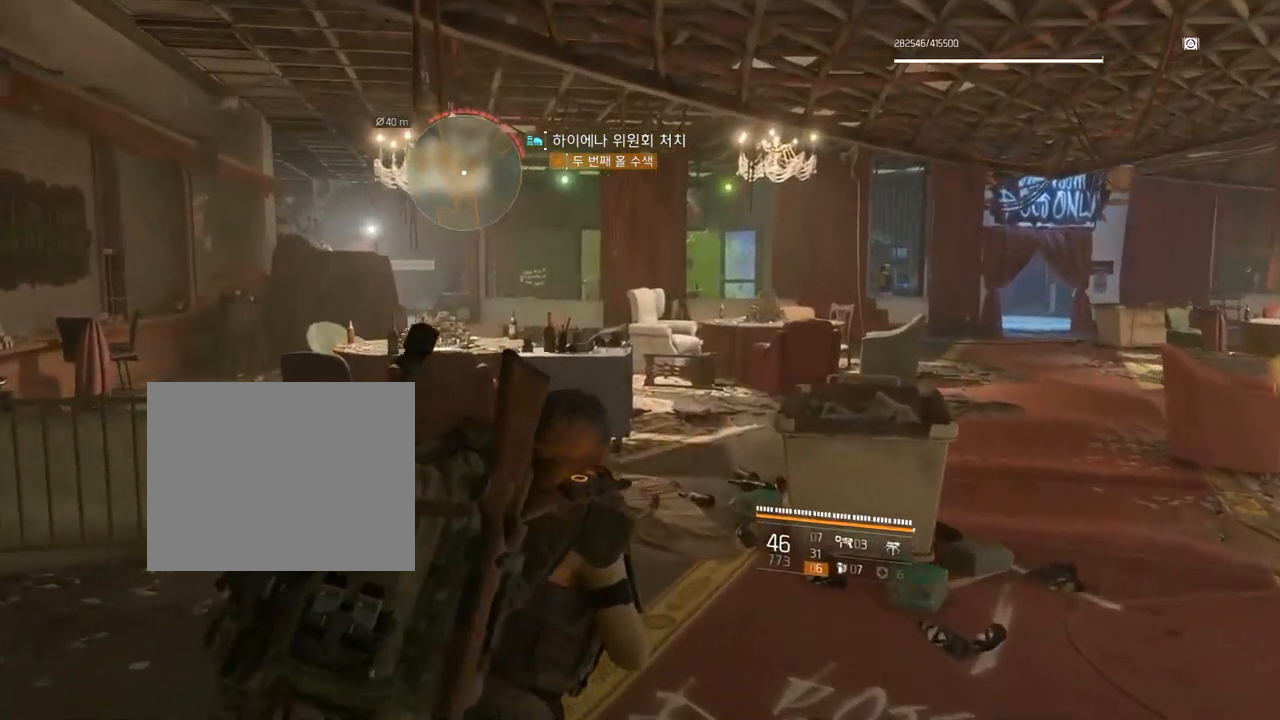
{"buttons": [], "left_stick": "up", "events": []}
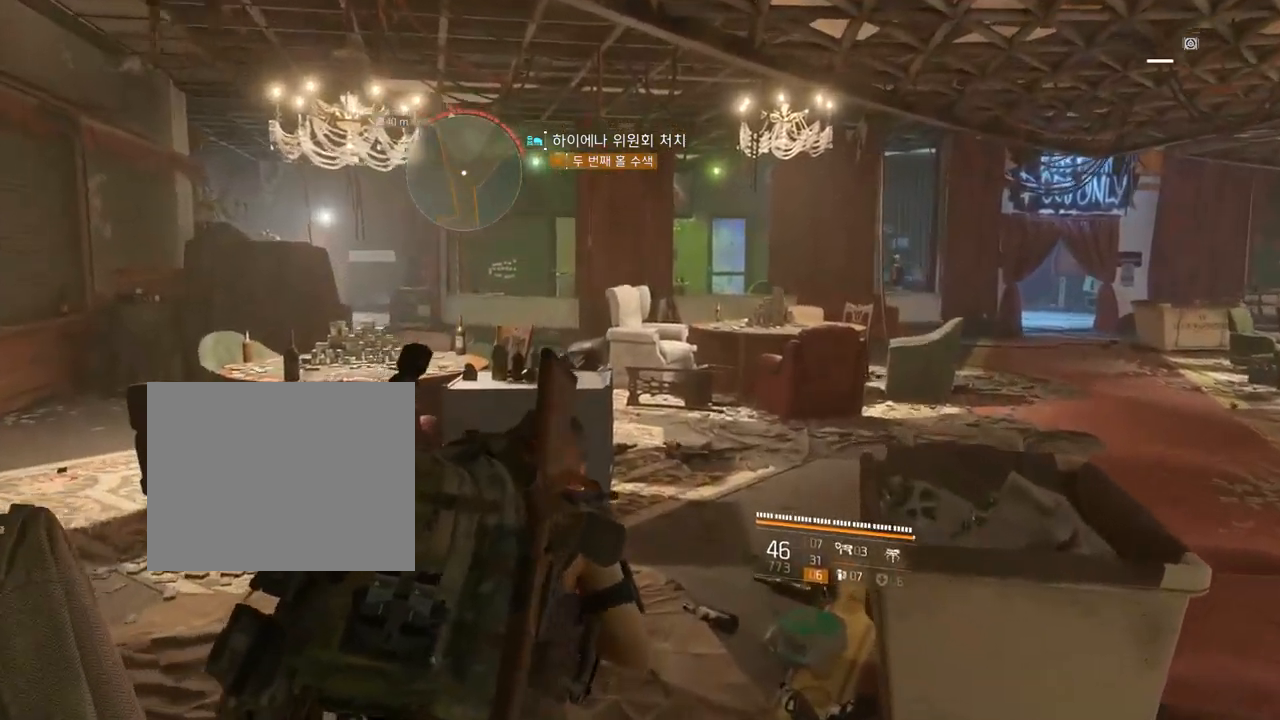
{"buttons": [], "left_stick": "up", "events": []}
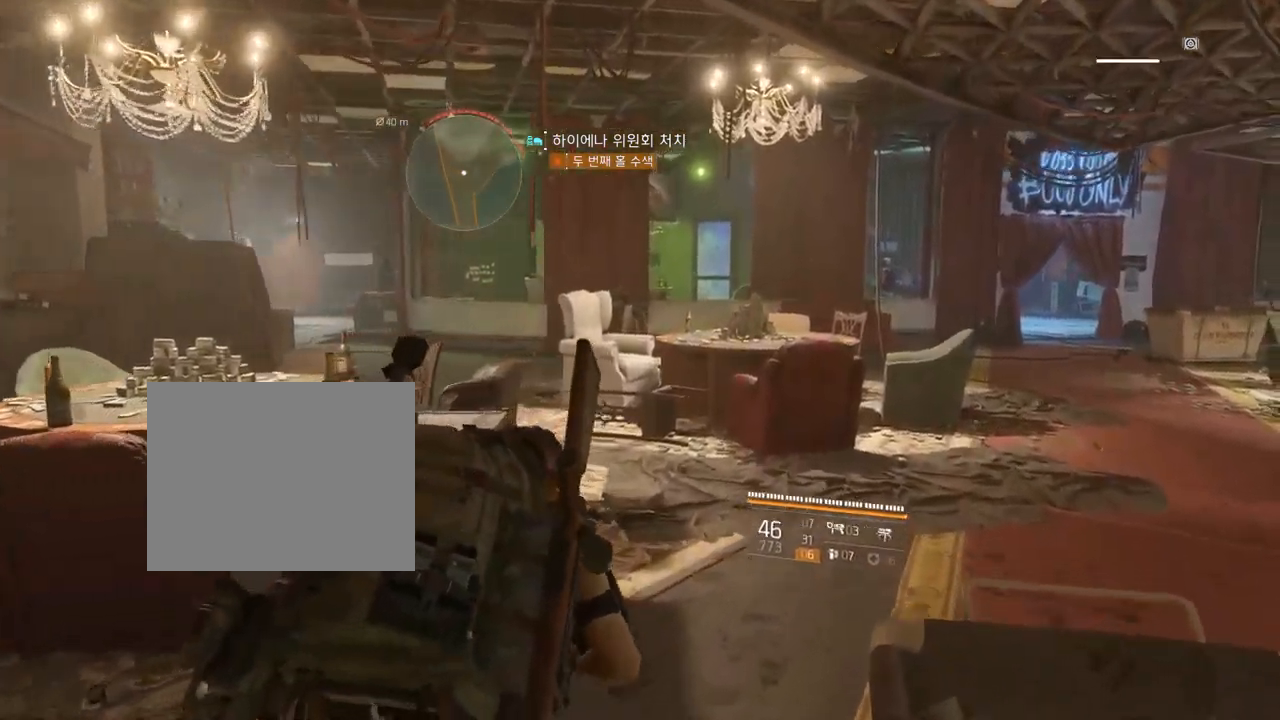
{"buttons": [], "left_stick": "up", "events": []}
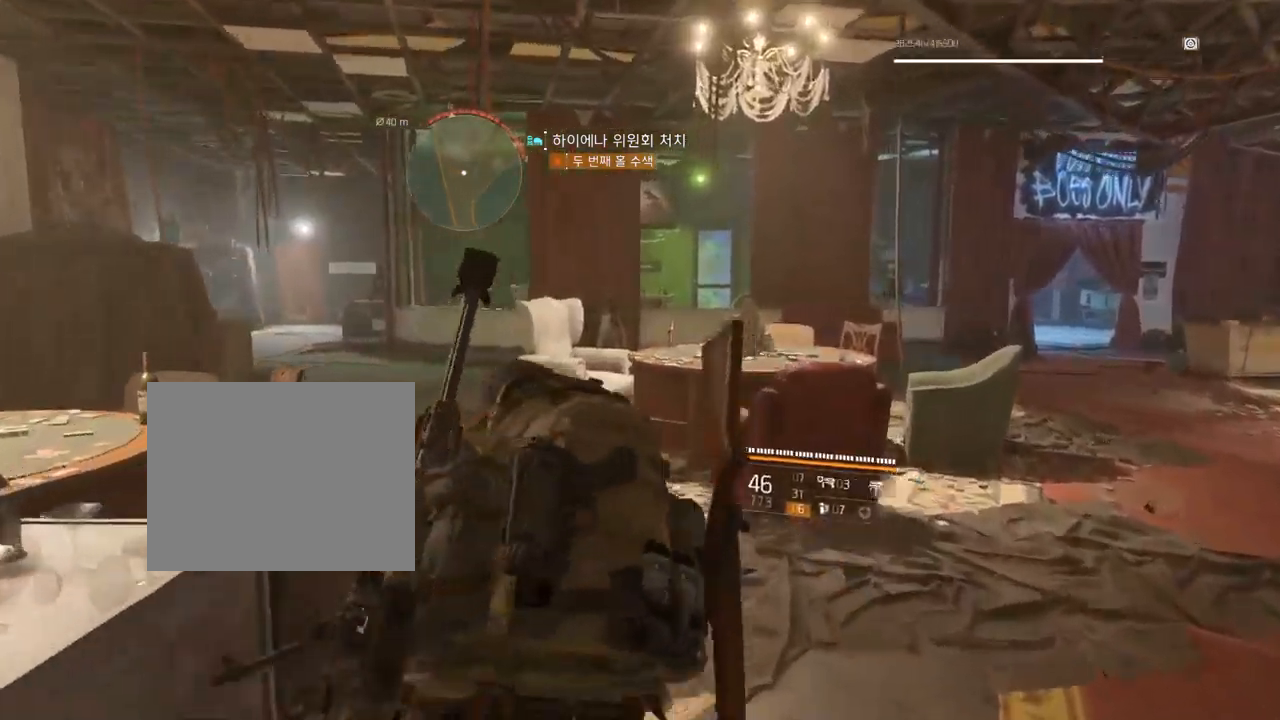
{"buttons": [], "left_stick": "up", "events": []}
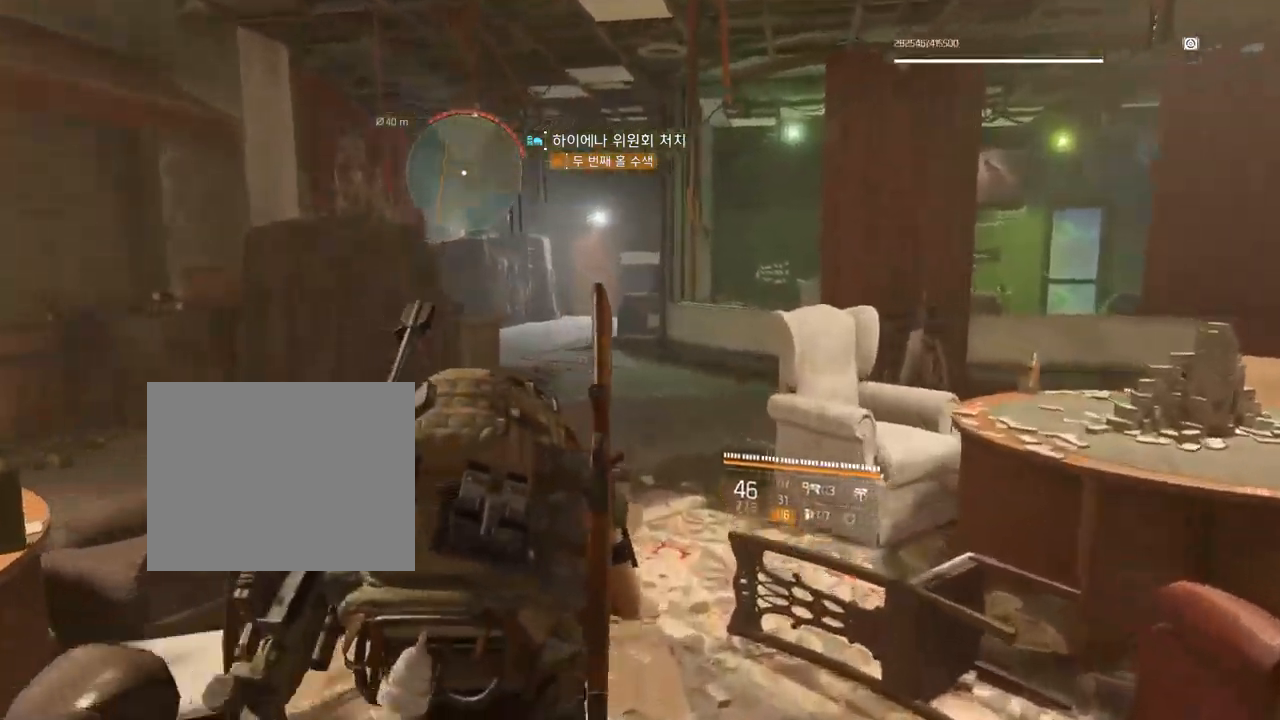
{"buttons": [], "left_stick": "up-left", "events": [[250, "left_stick", "up-left"]]}
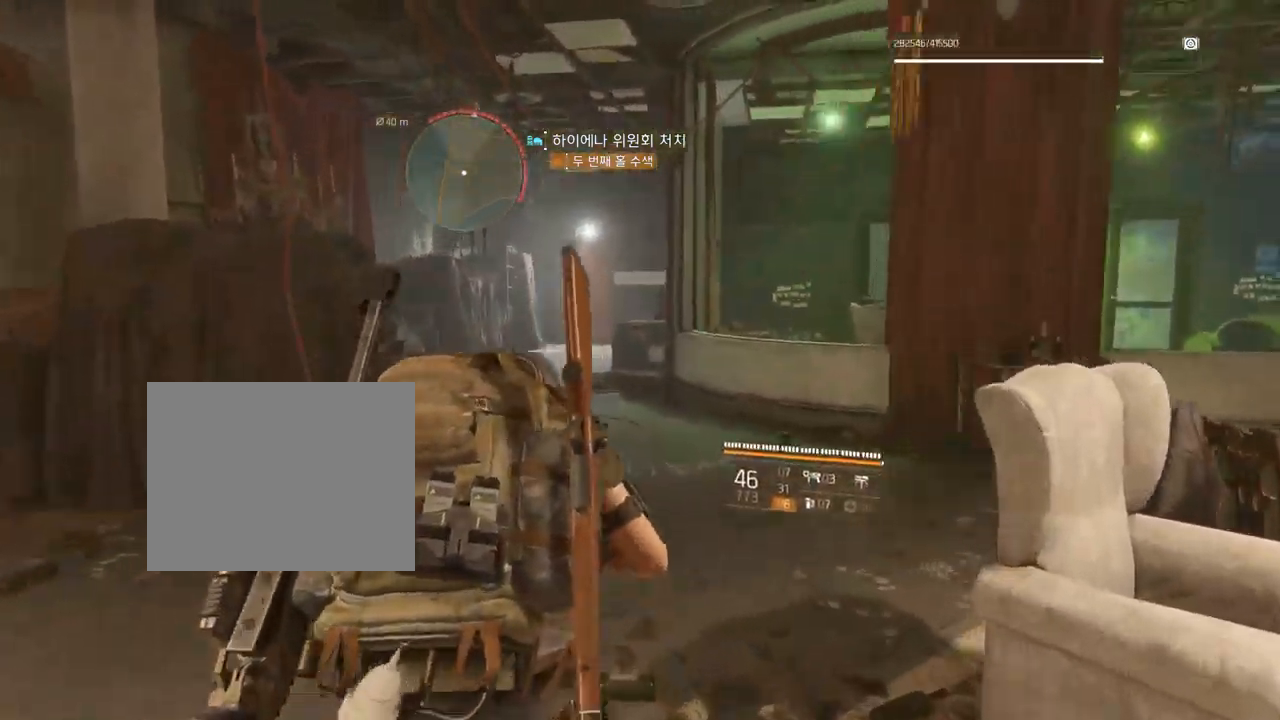
{"buttons": [], "left_stick": "up-left", "events": []}
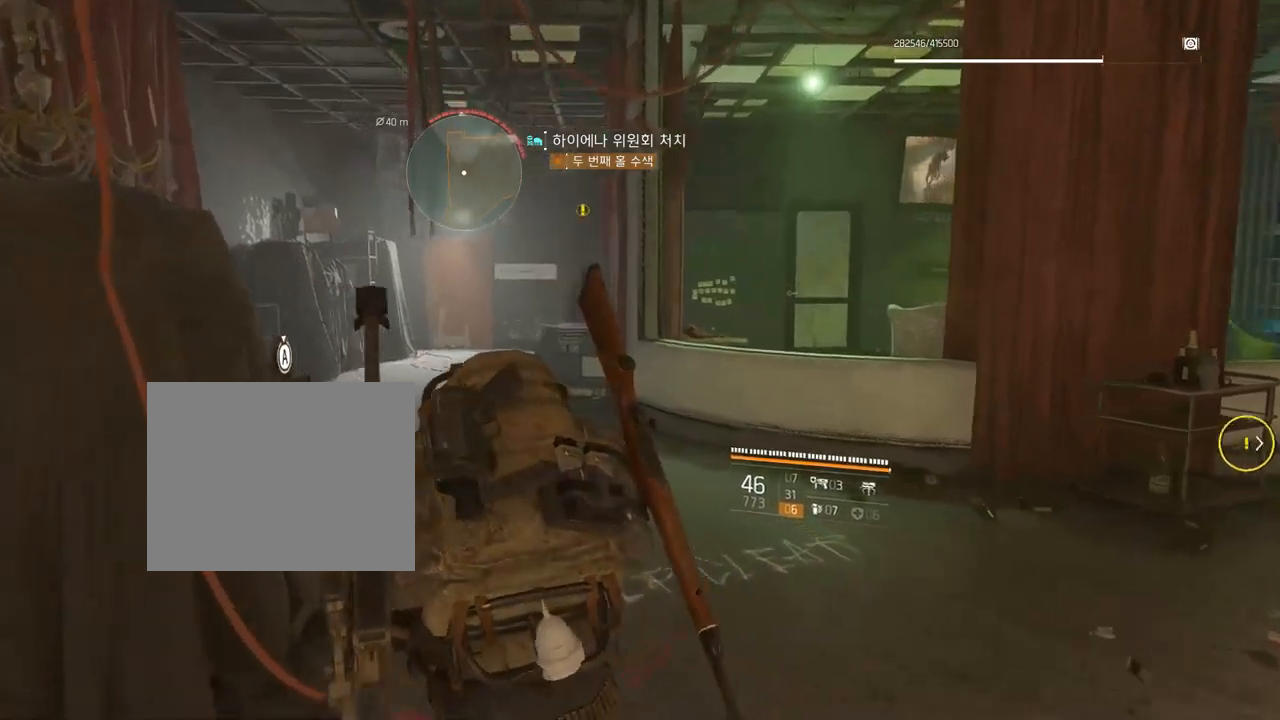
{"buttons": [], "left_stick": "up-left", "events": []}
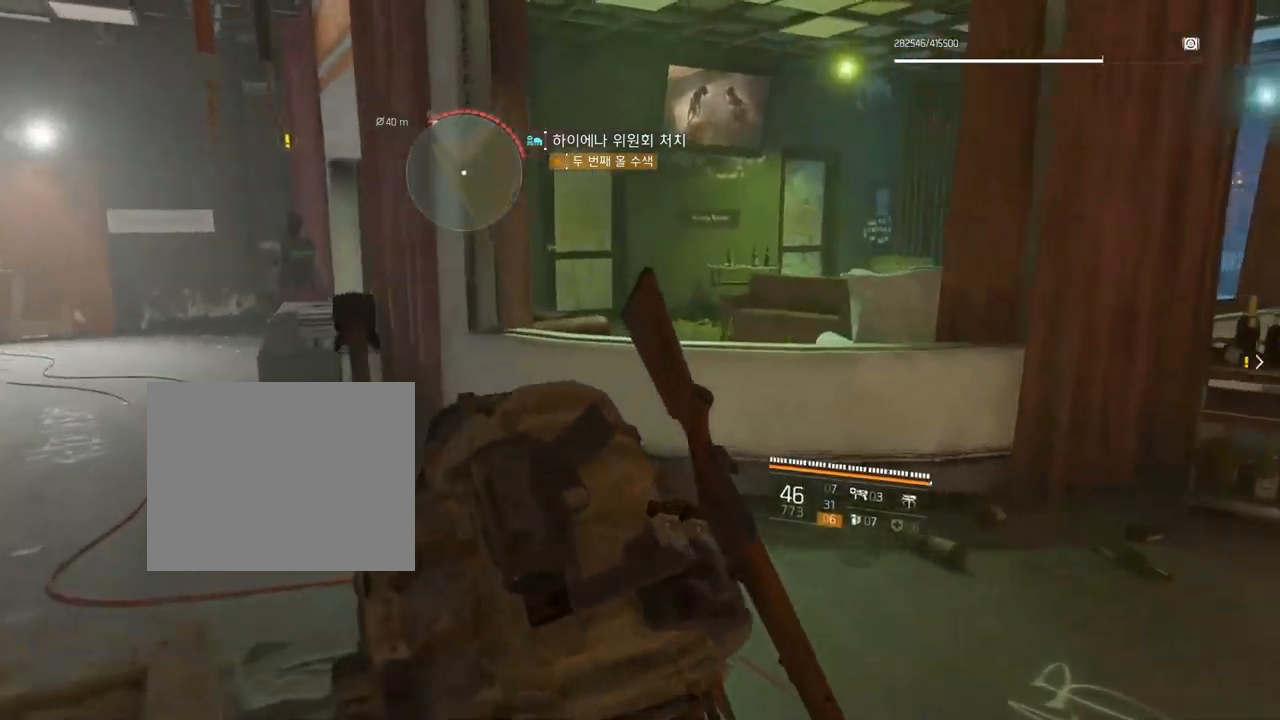
{"buttons": [], "left_stick": "up-left", "events": []}
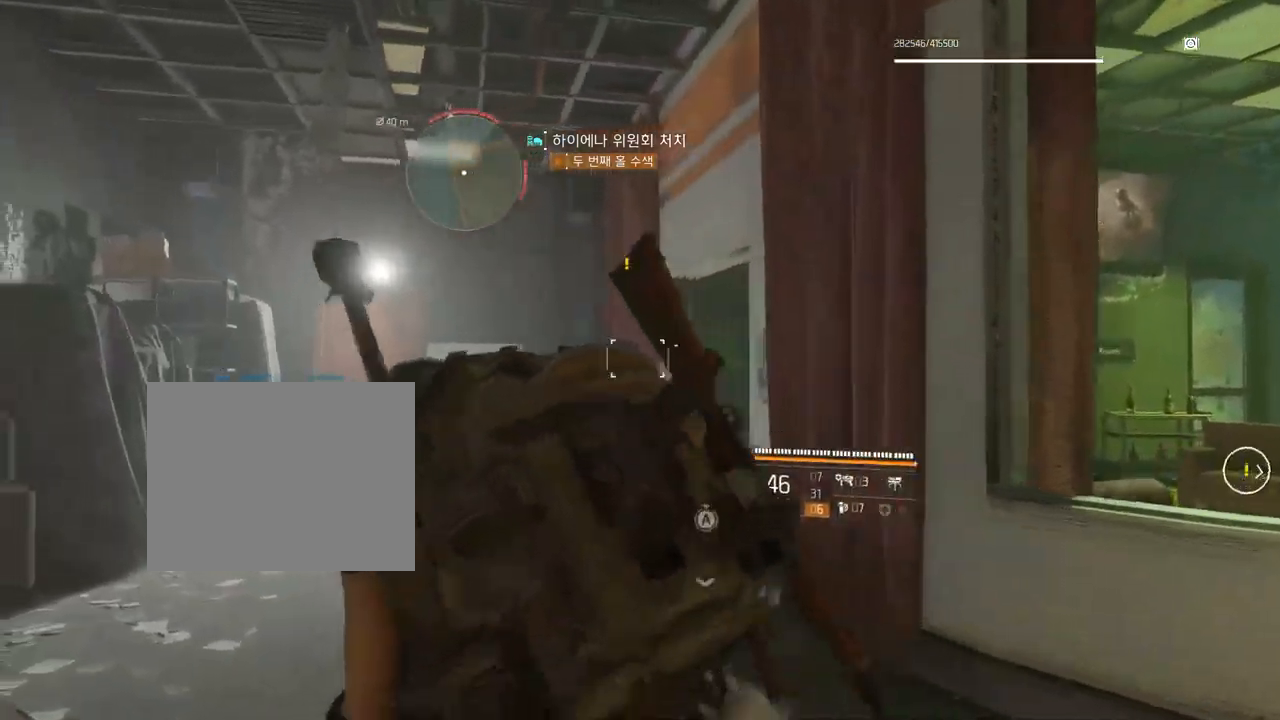
{"buttons": [], "left_stick": "up-left", "events": []}
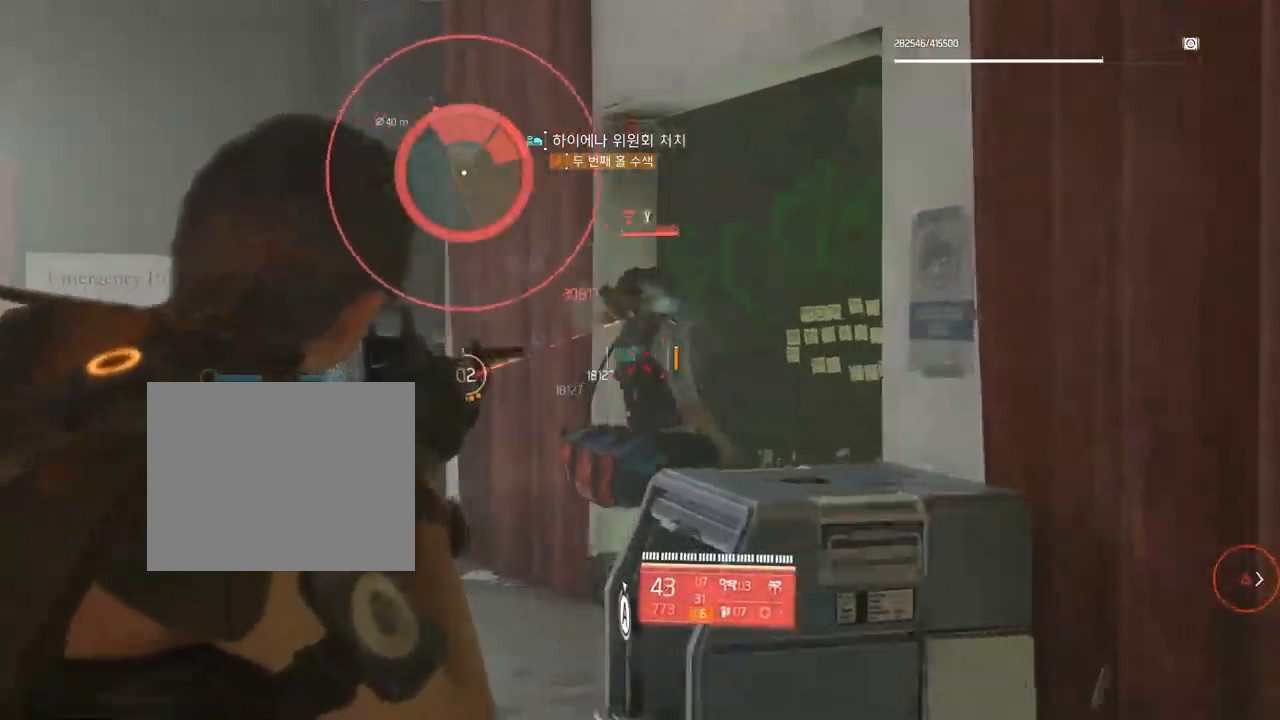
{"buttons": [], "left_stick": "up-left", "events": []}